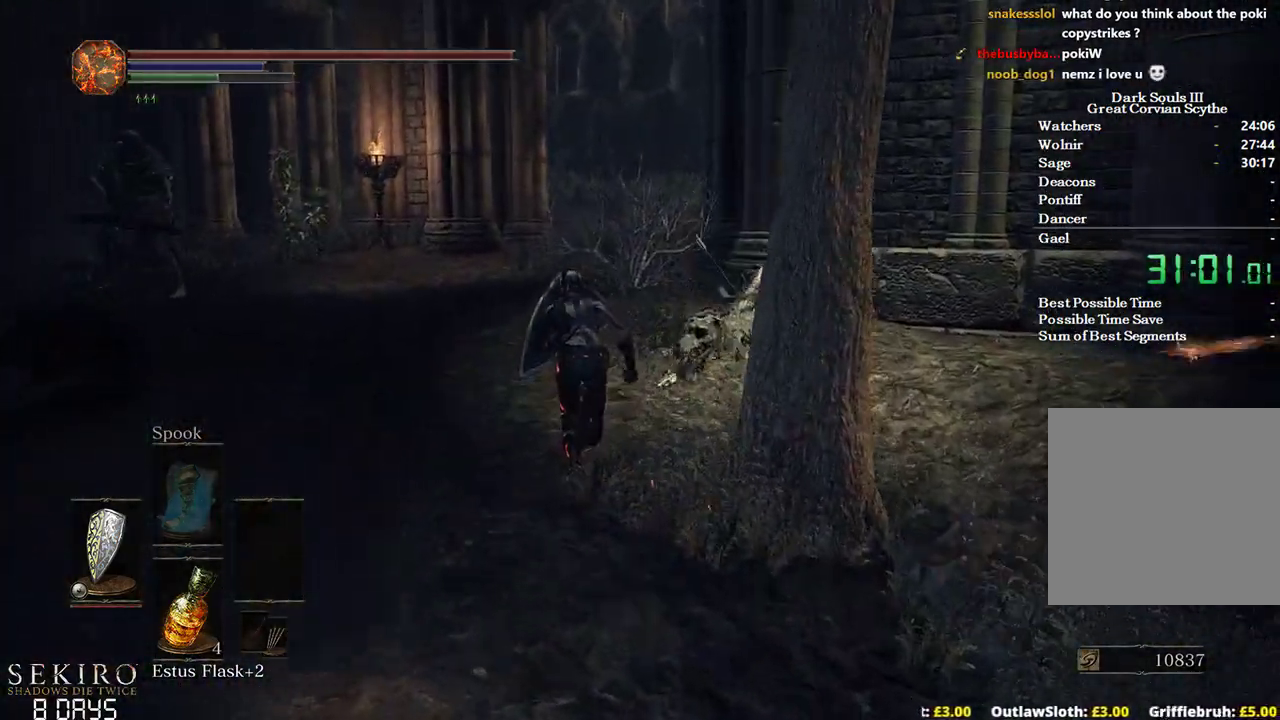
Gameplay with a controller (Xbox layout); each line is a JSON object with the inputs held at the frame after it. "events" lists button and stick changes between this image and that frame as [ms after this image, input, new state], when the widget could be followed in between.
{"buttons": ["B", "L1"], "left_stick": "up", "right_stick": "down-right", "events": []}
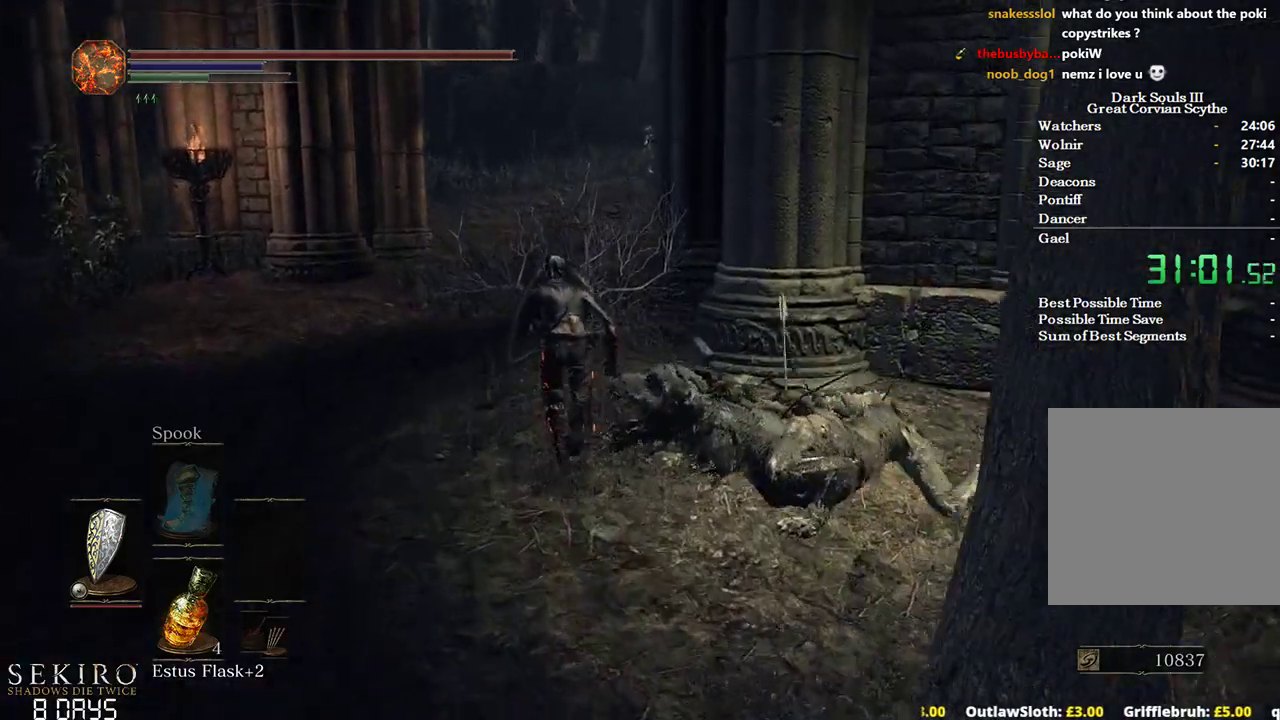
{"buttons": ["B", "L1"], "left_stick": "up", "right_stick": "down-right", "events": []}
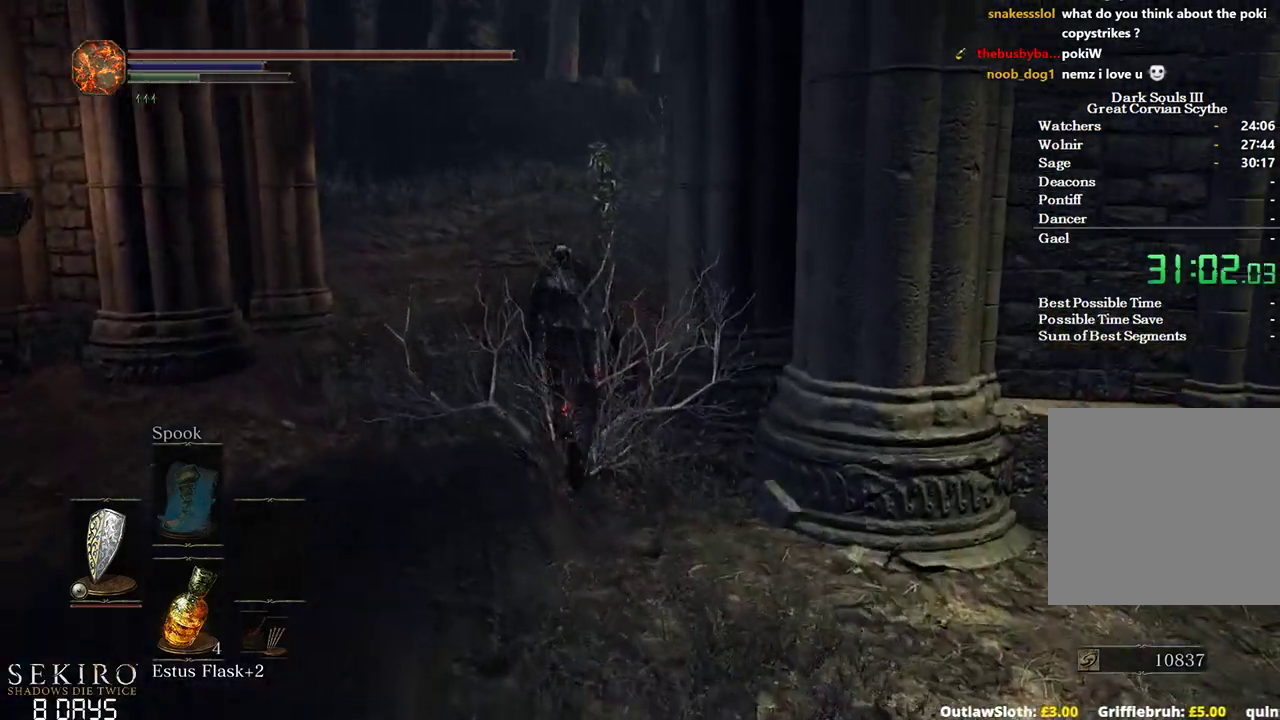
{"buttons": ["B", "L1"], "left_stick": "up", "right_stick": "down-right", "events": []}
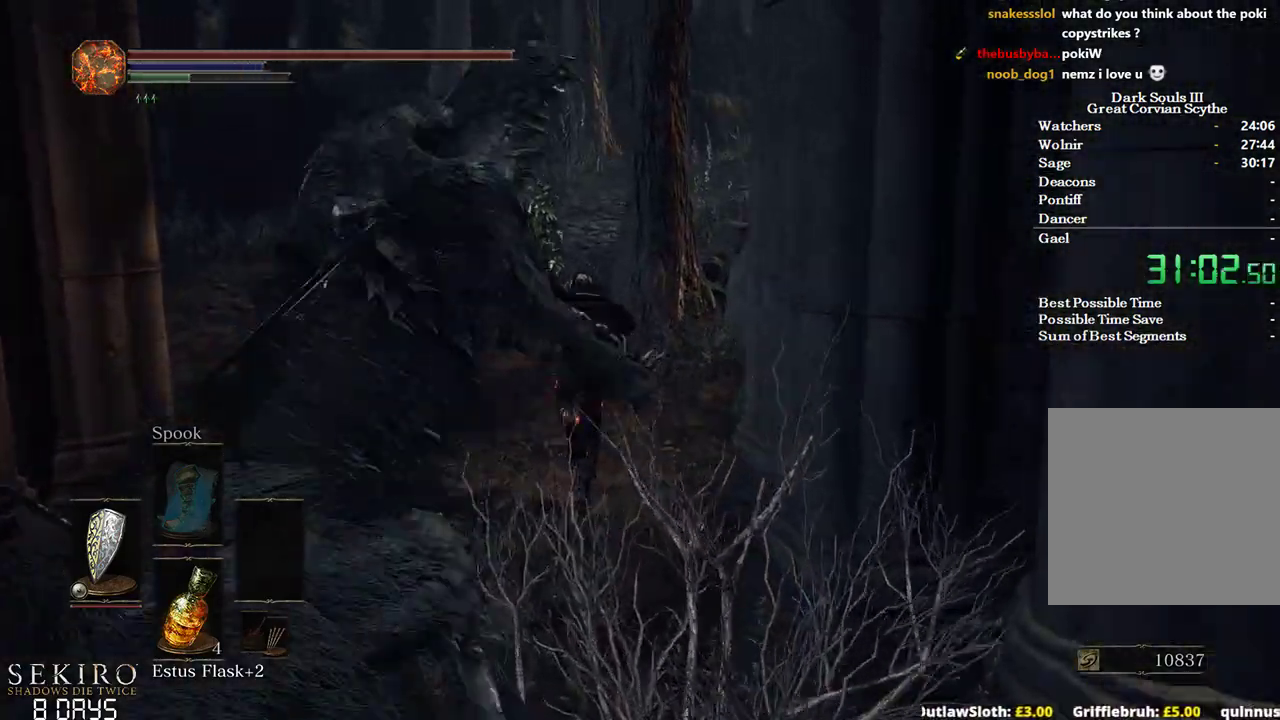
{"buttons": ["B", "L1"], "left_stick": "up", "right_stick": "down-right", "events": []}
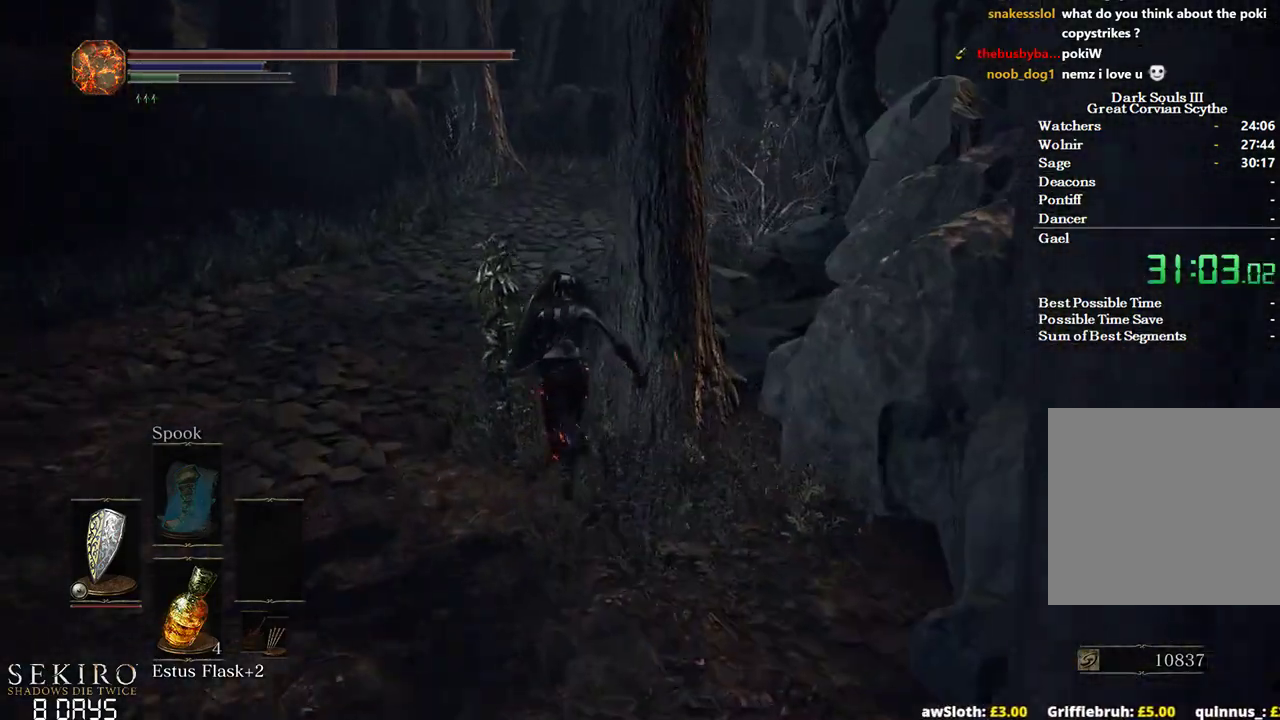
{"buttons": ["B"], "left_stick": "up", "right_stick": "down-right", "events": [[417, "L1", "up"]]}
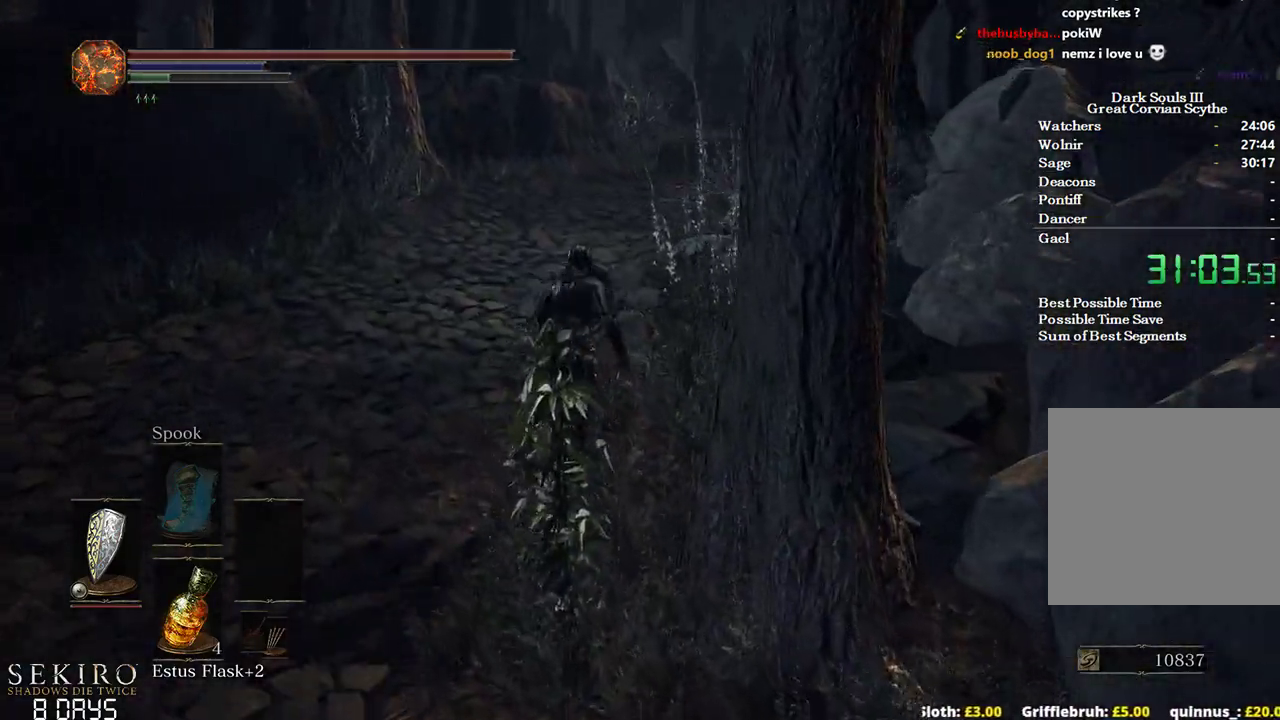
{"buttons": ["B"], "left_stick": "up", "right_stick": "down-right", "events": []}
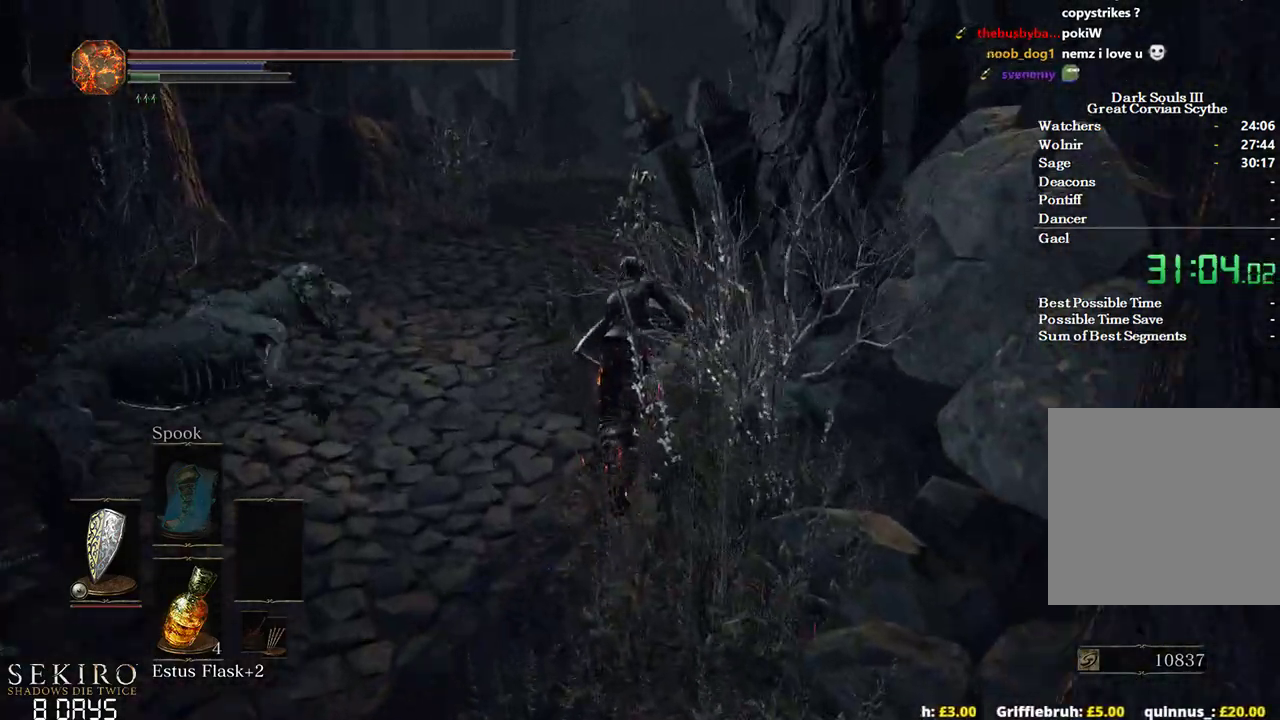
{"buttons": ["B"], "left_stick": "up-left", "right_stick": "down-right", "events": [[433, "left_stick", "up-left"]]}
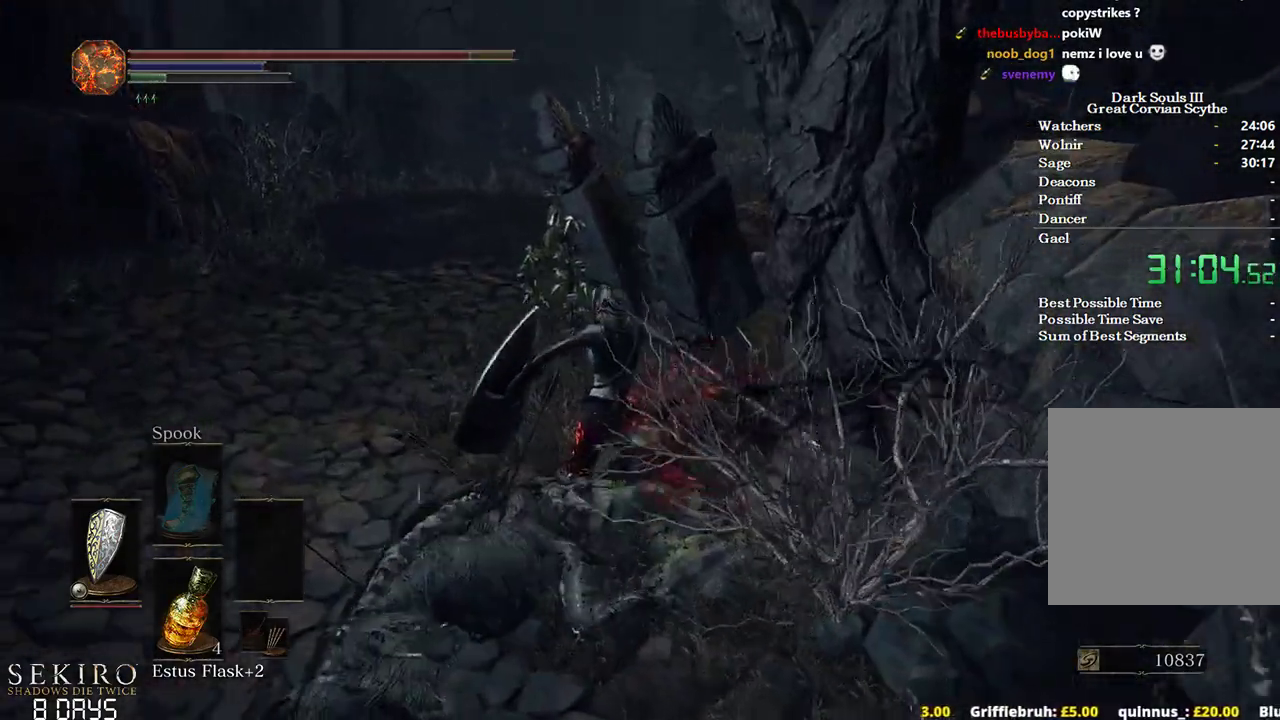
{"buttons": [], "left_stick": "up", "right_stick": "down-right", "events": [[117, "B", "up"], [250, "B", "down"], [300, "B", "up"], [417, "left_stick", "up"]]}
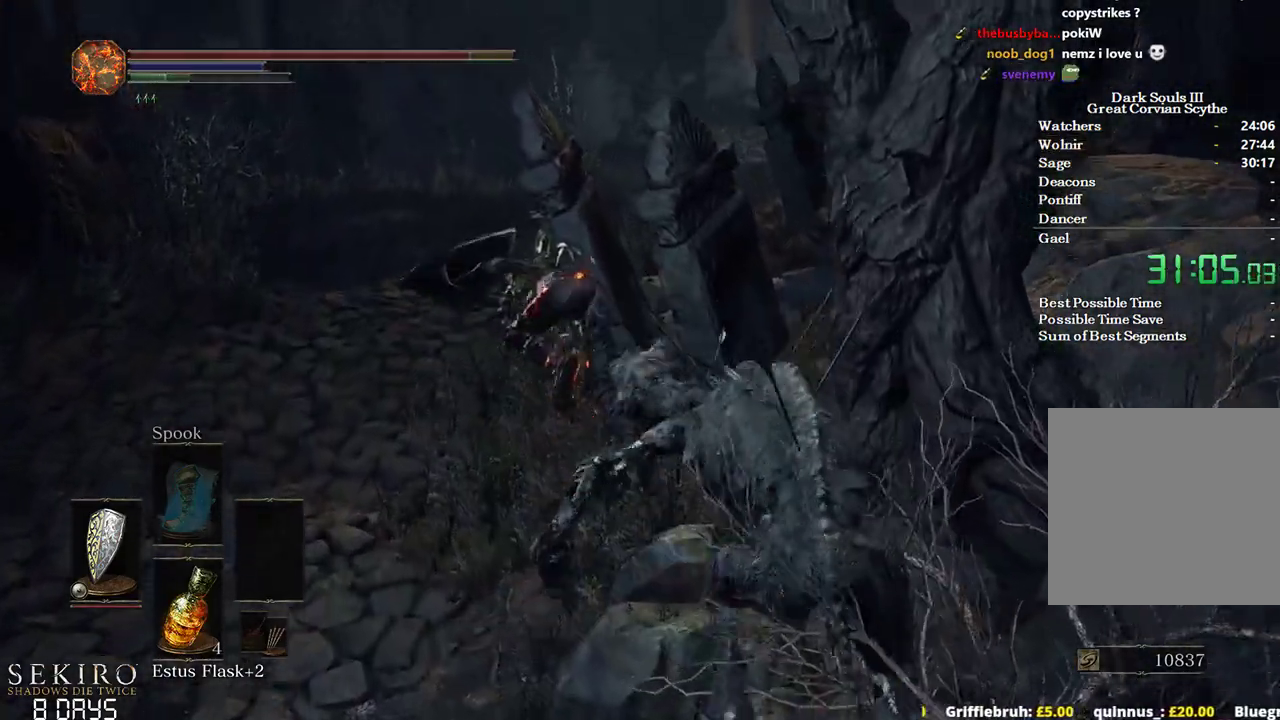
{"buttons": [], "left_stick": "up-left", "right_stick": "down-right", "events": [[417, "left_stick", "up-left"]]}
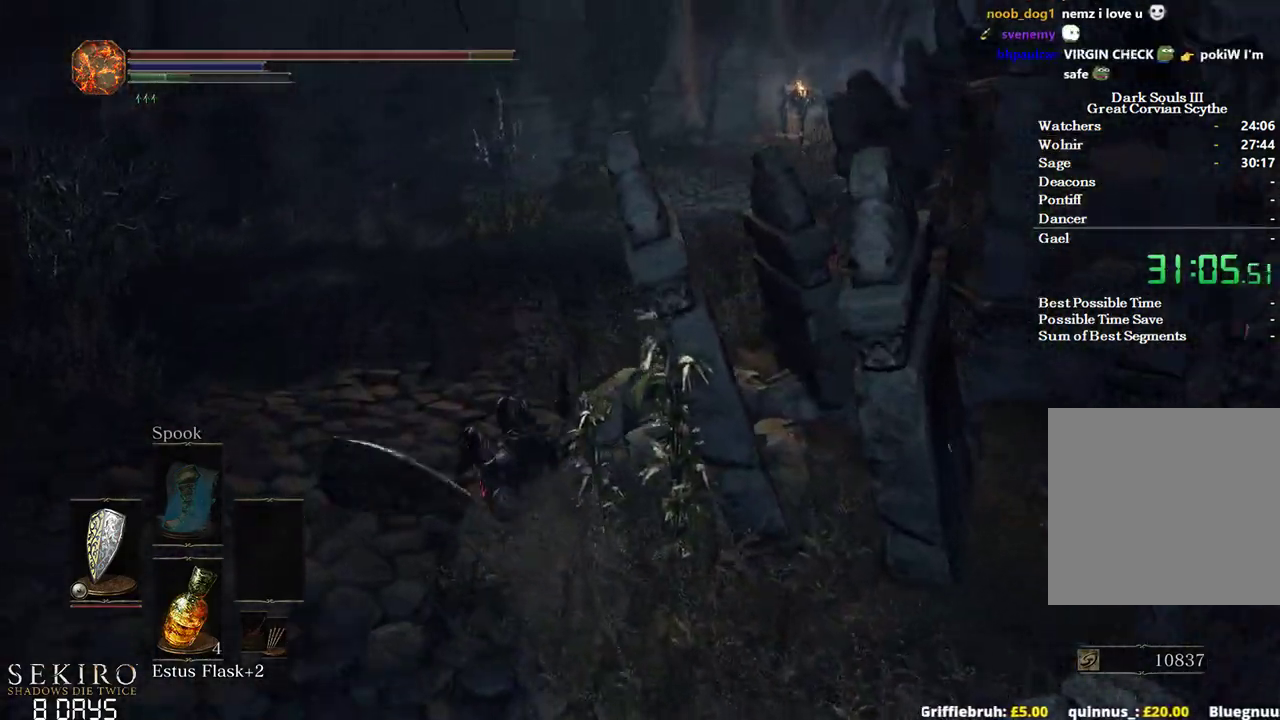
{"buttons": [], "left_stick": "up-right", "right_stick": "down-right", "events": [[83, "left_stick", "up"], [217, "left_stick", "up-right"]]}
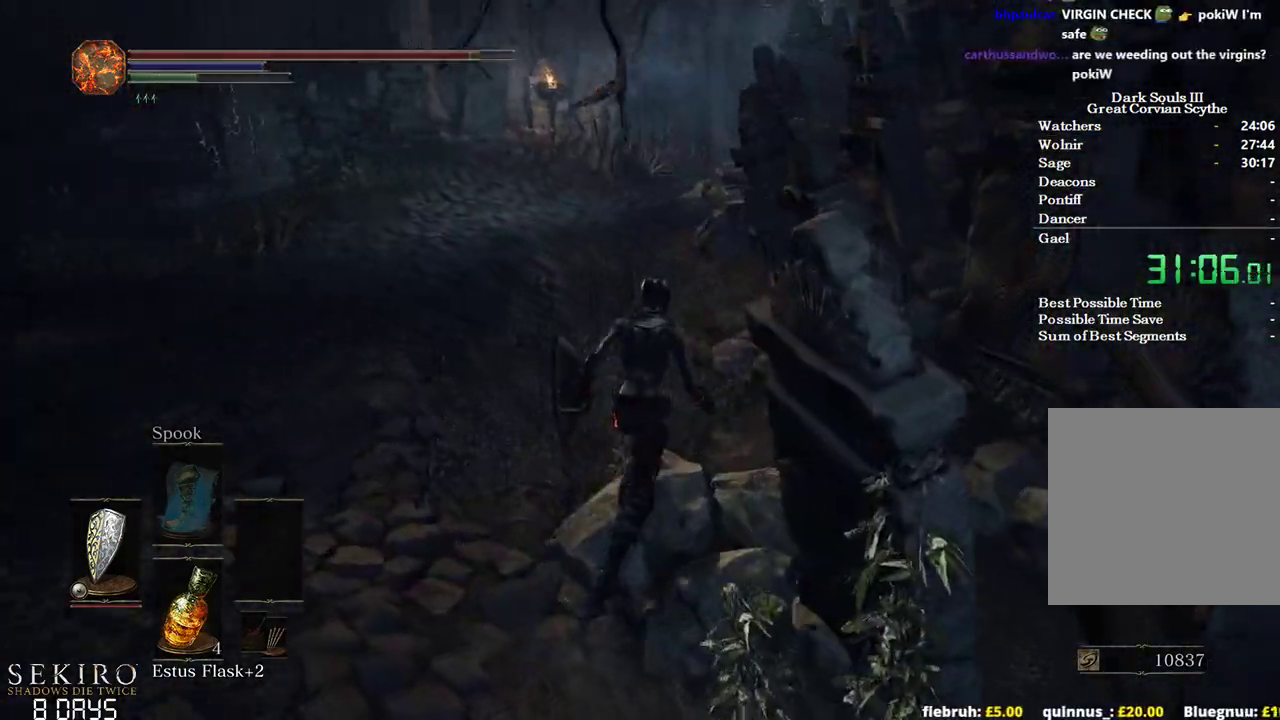
{"buttons": ["B"], "left_stick": "up", "right_stick": "down-right", "events": [[17, "left_stick", "up"], [467, "B", "down"]]}
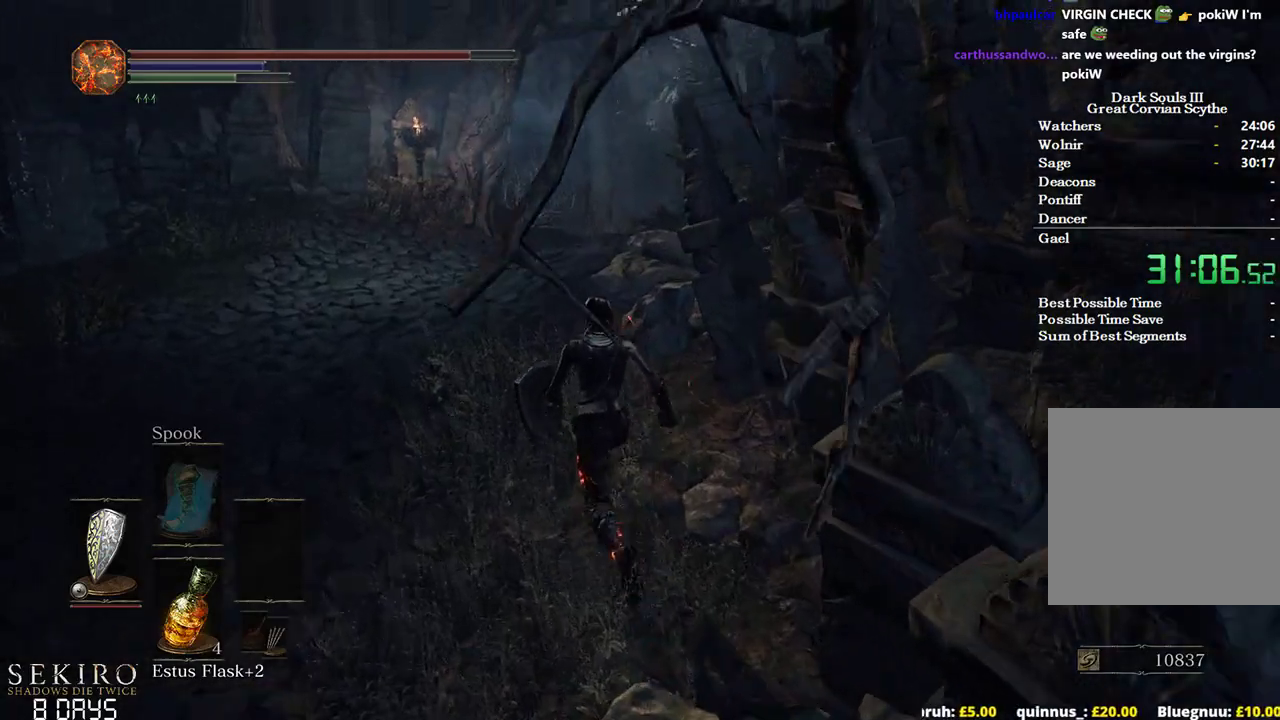
{"buttons": ["B"], "left_stick": "up", "right_stick": "down-right", "events": []}
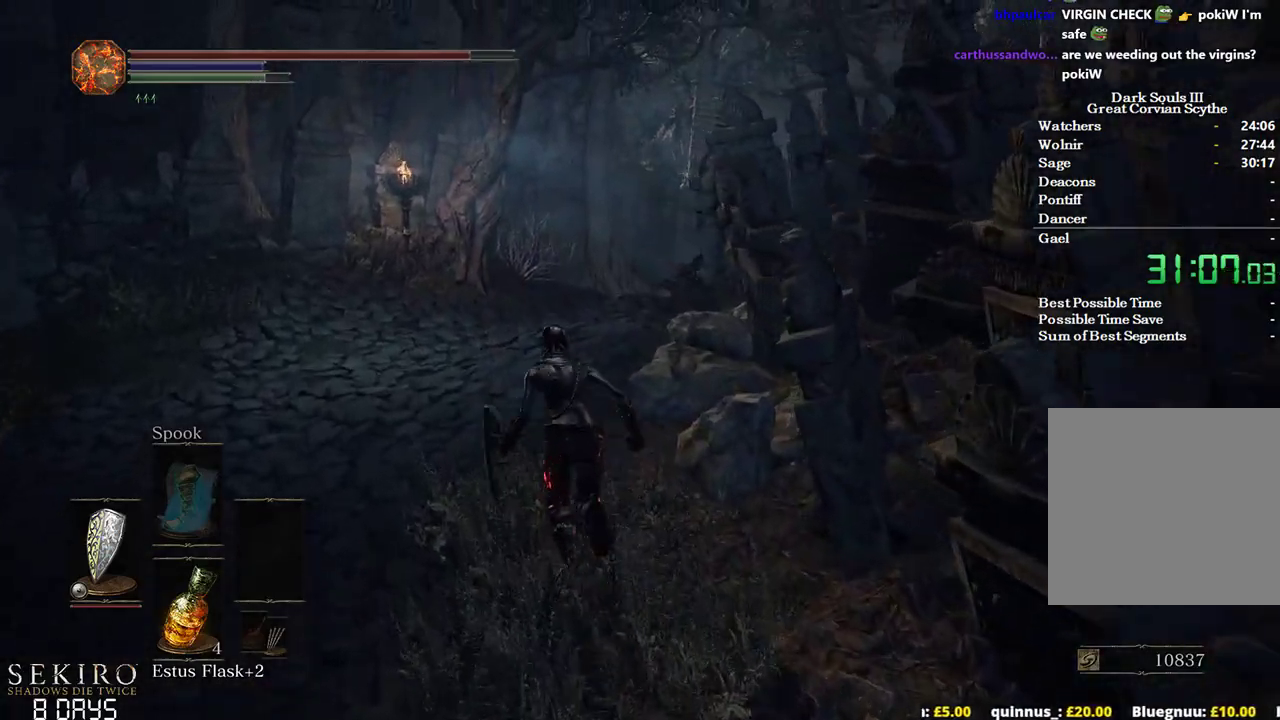
{"buttons": ["B"], "left_stick": "up", "right_stick": "down-right", "events": []}
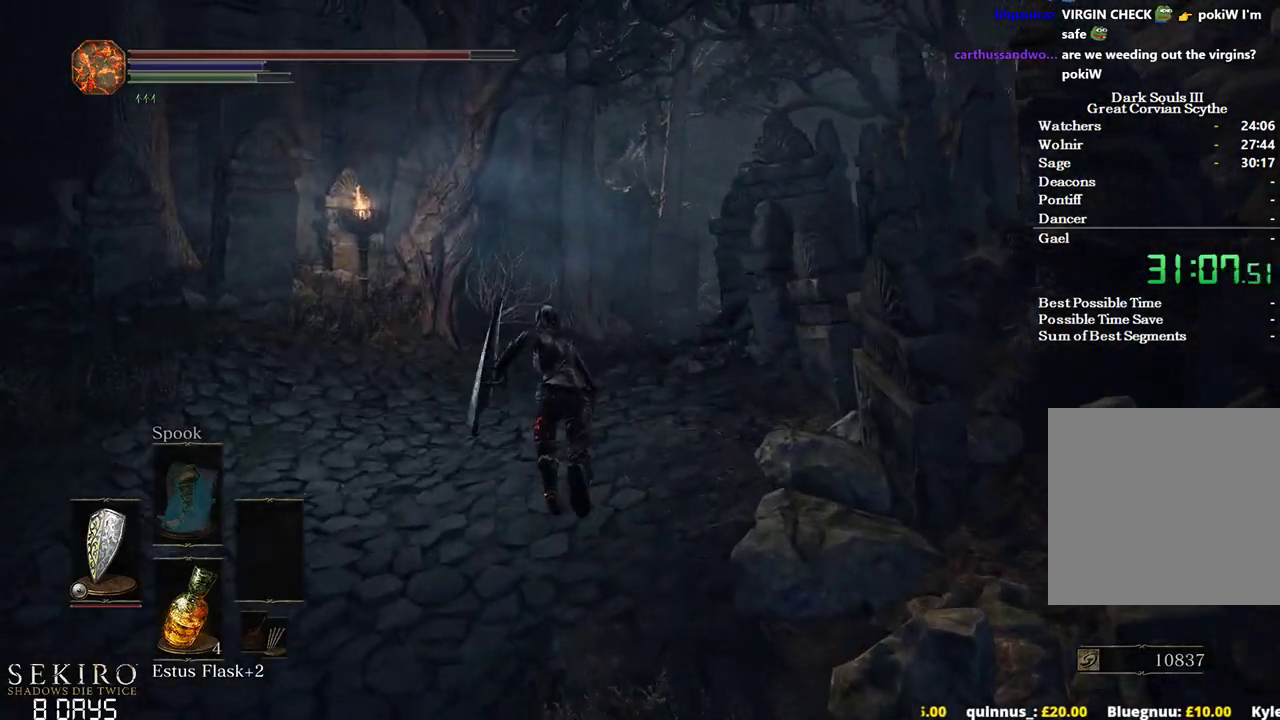
{"buttons": ["B"], "left_stick": "up", "right_stick": "down-right", "events": []}
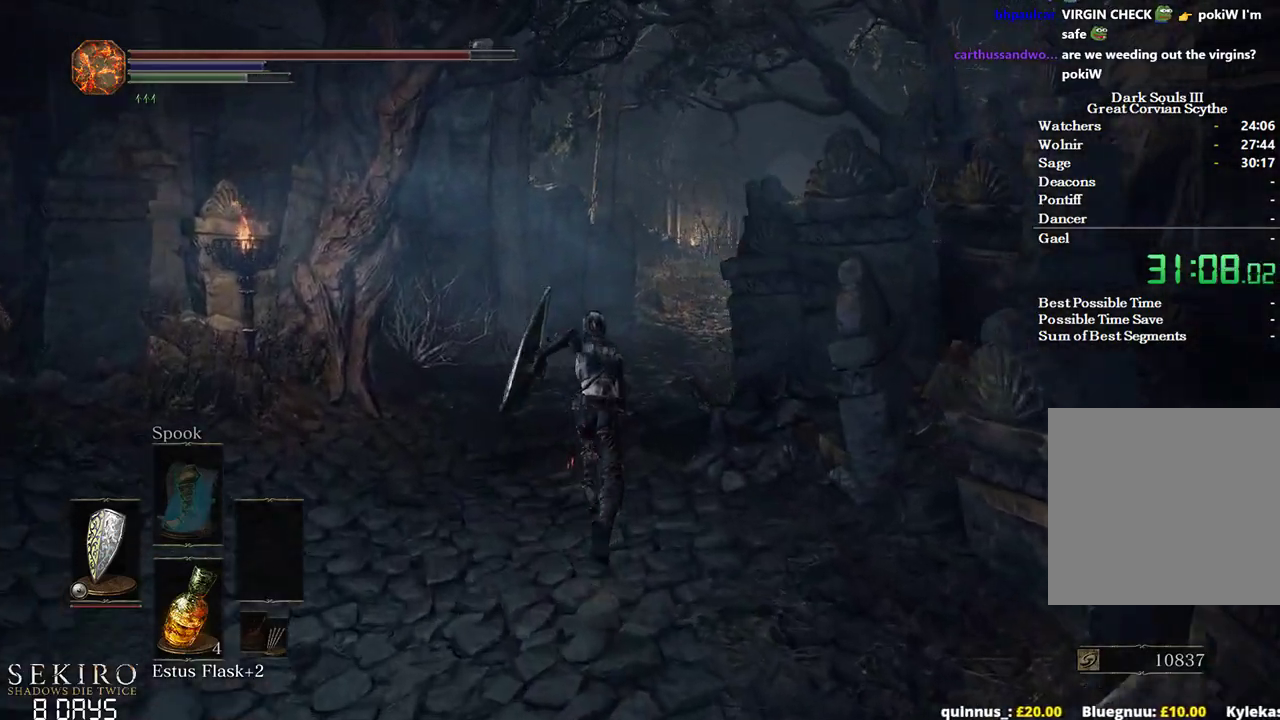
{"buttons": ["B"], "left_stick": "up", "right_stick": "down-right", "events": []}
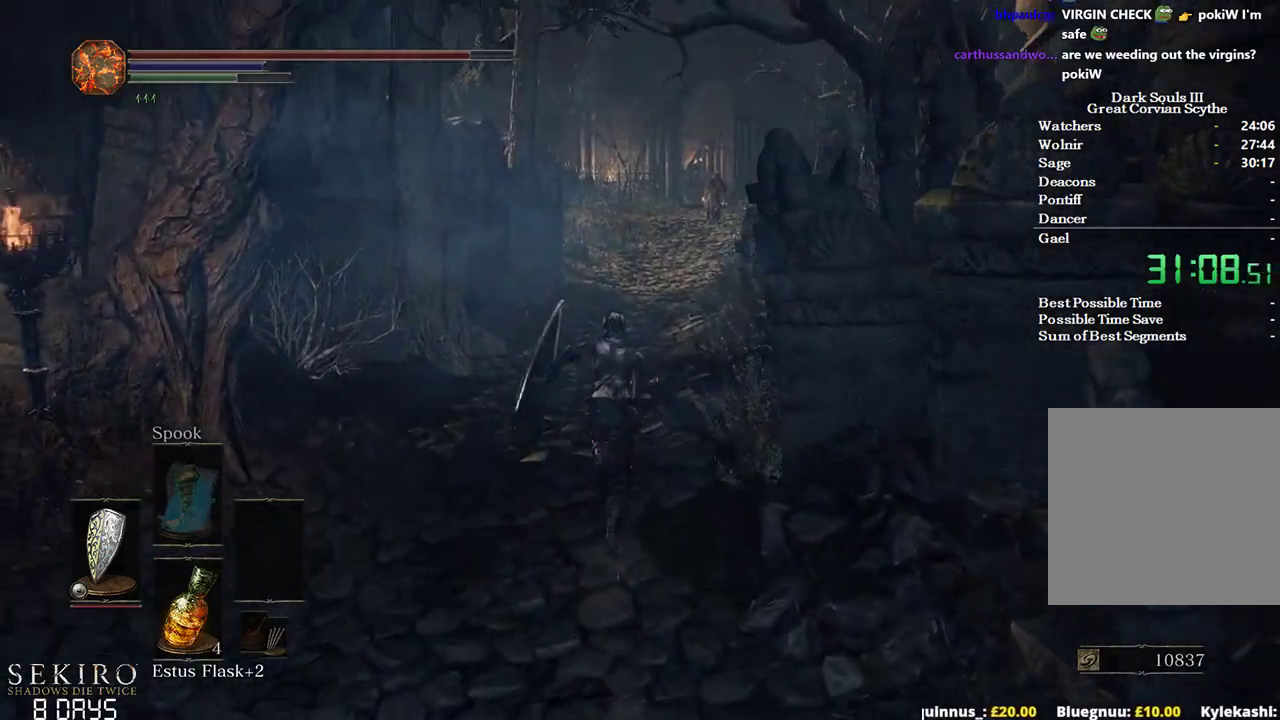
{"buttons": ["B"], "left_stick": "up", "right_stick": "down-right", "events": []}
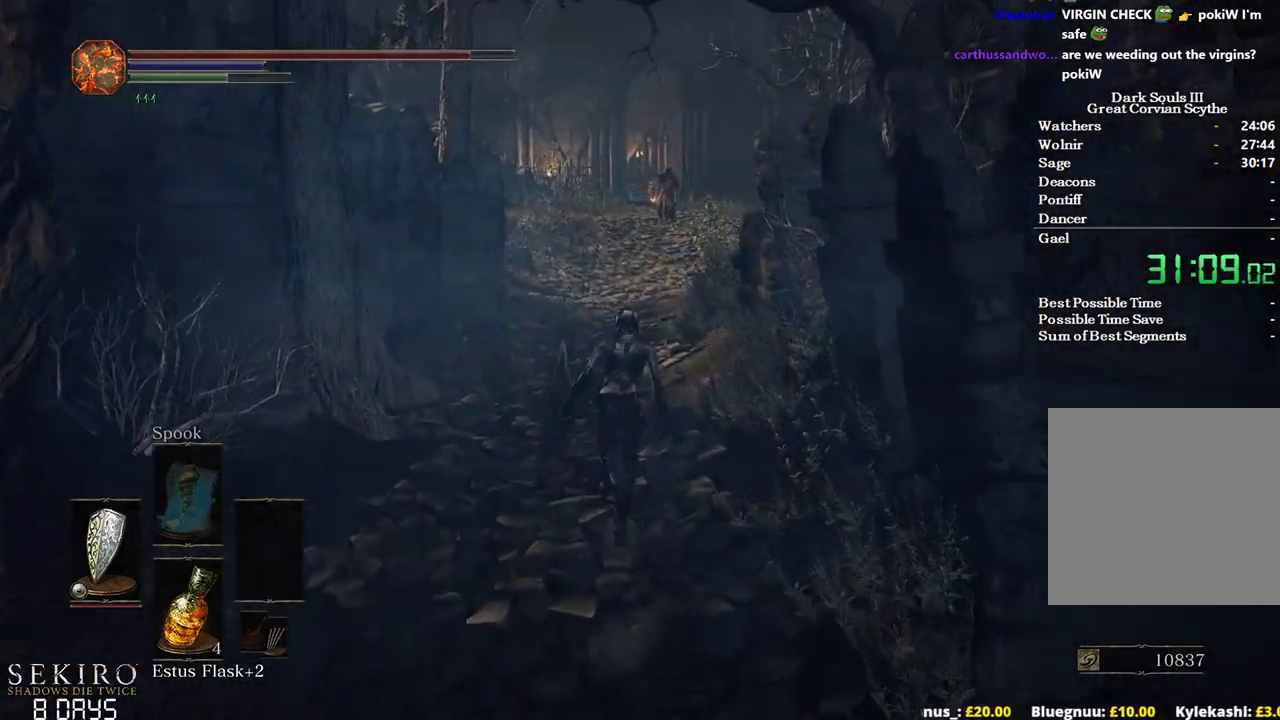
{"buttons": ["B"], "left_stick": "up", "right_stick": "down-right", "events": []}
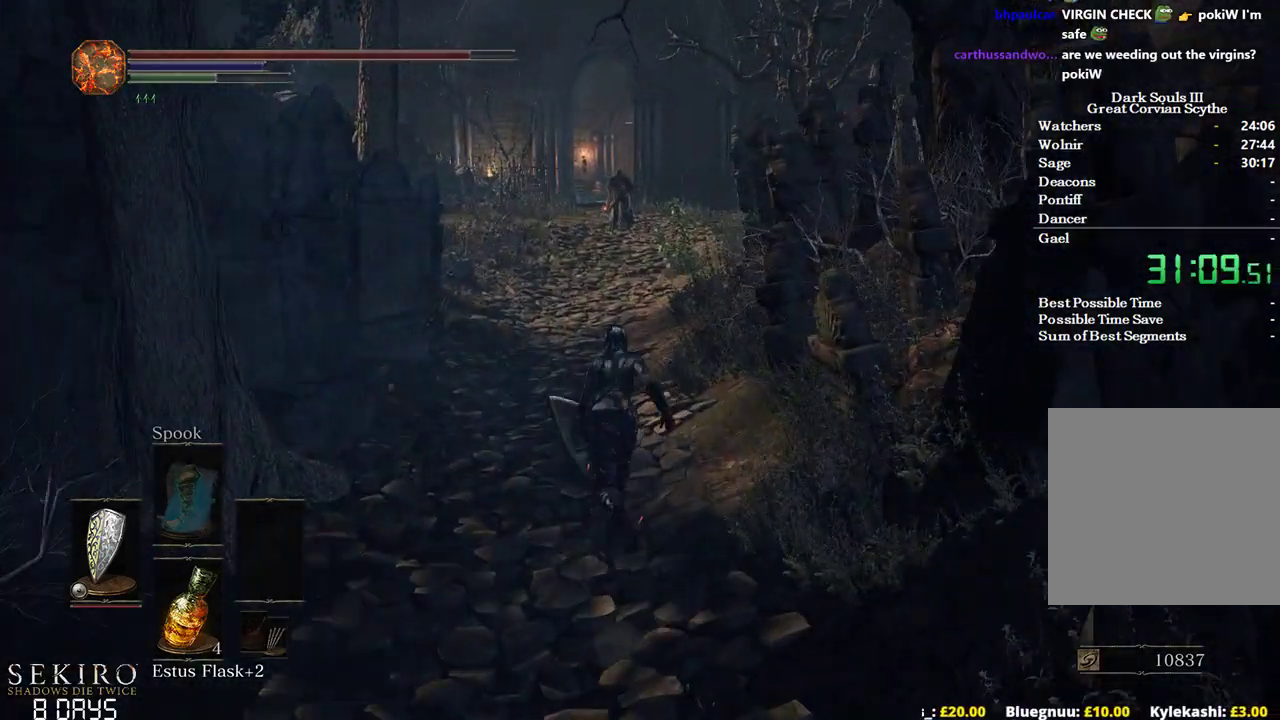
{"buttons": ["B"], "left_stick": "up", "right_stick": "down-right", "events": []}
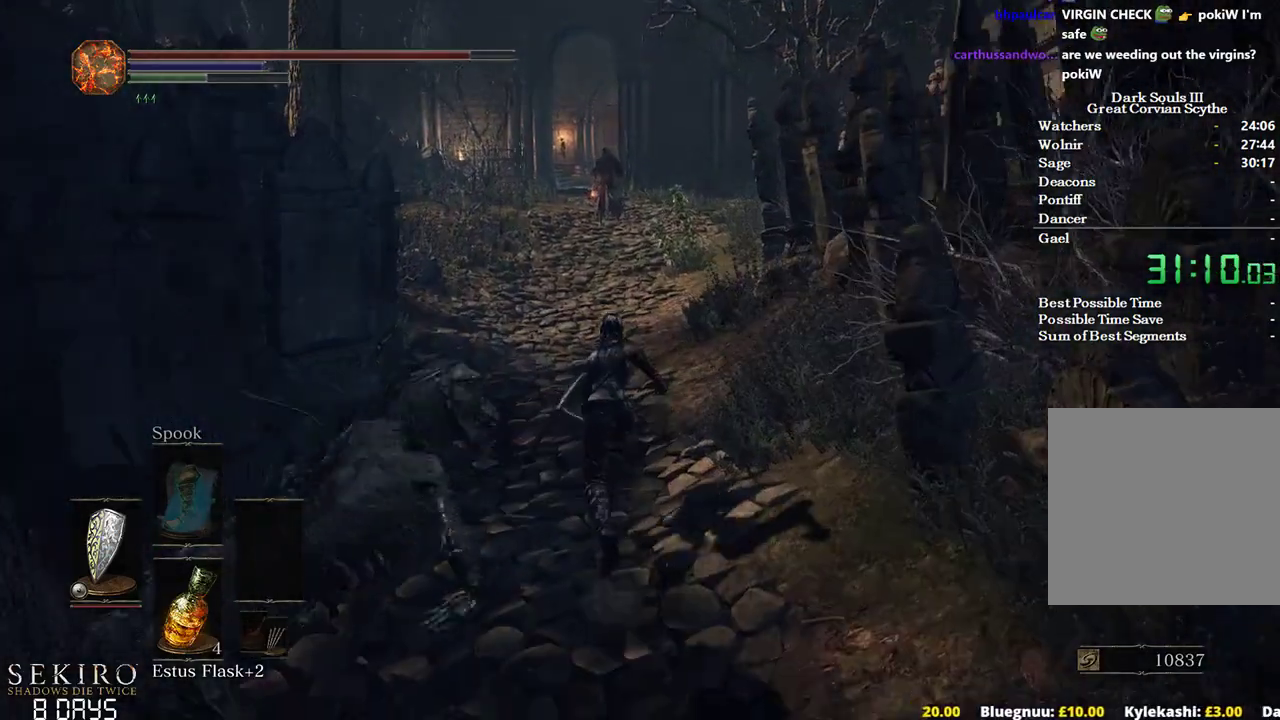
{"buttons": ["B"], "left_stick": "up", "right_stick": "down-right", "events": []}
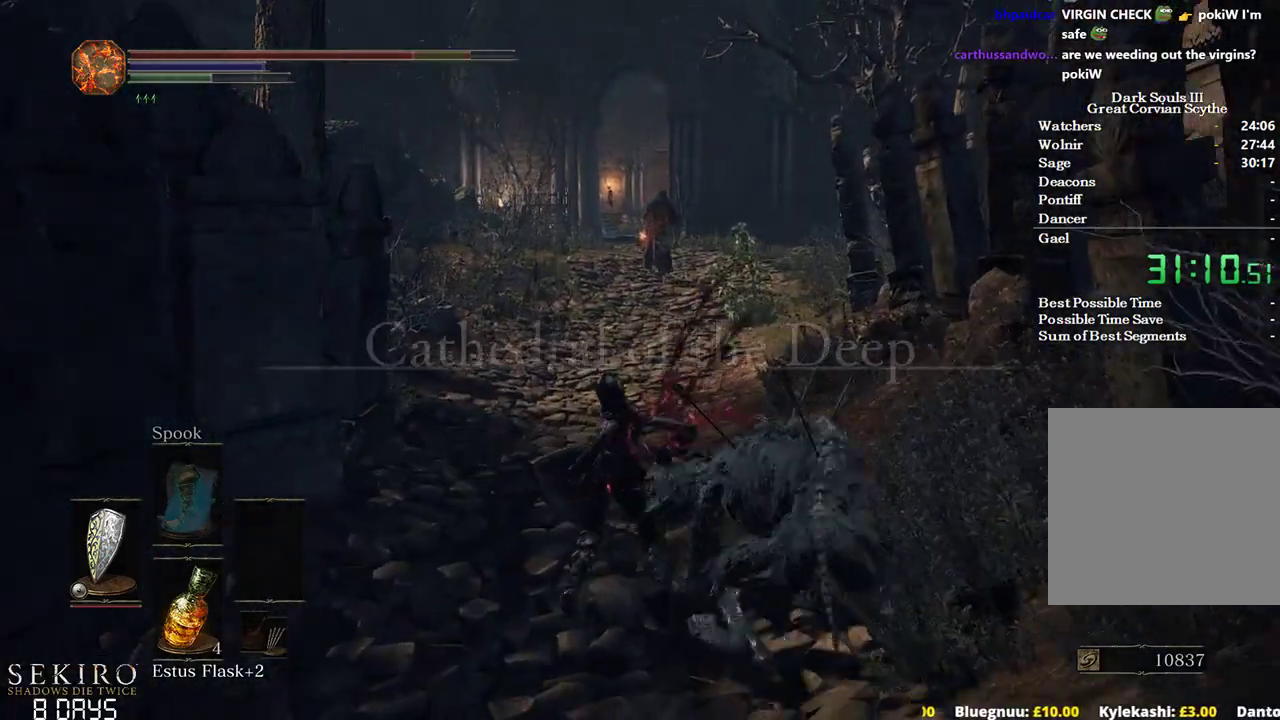
{"buttons": ["B"], "left_stick": "up", "right_stick": "down", "events": [[483, "right_stick", "down"]]}
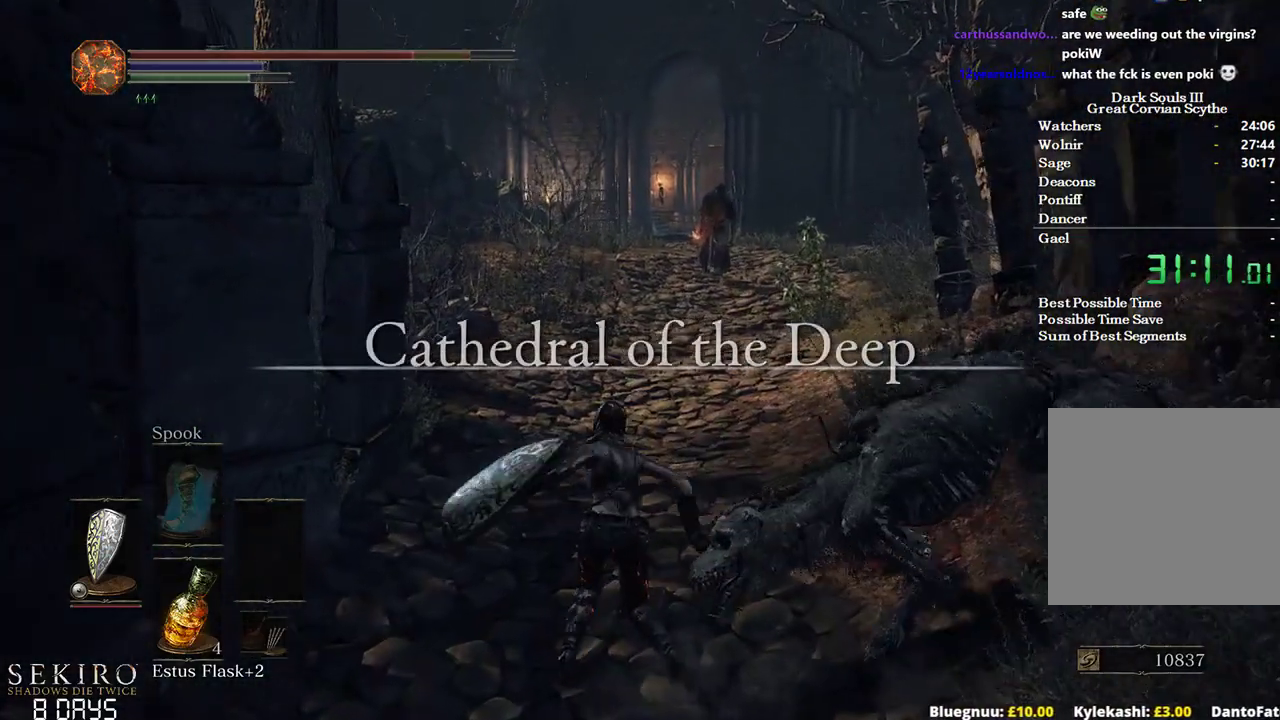
{"buttons": ["L1"], "left_stick": "up", "right_stick": "down", "events": [[100, "L1", "down"], [417, "B", "up"]]}
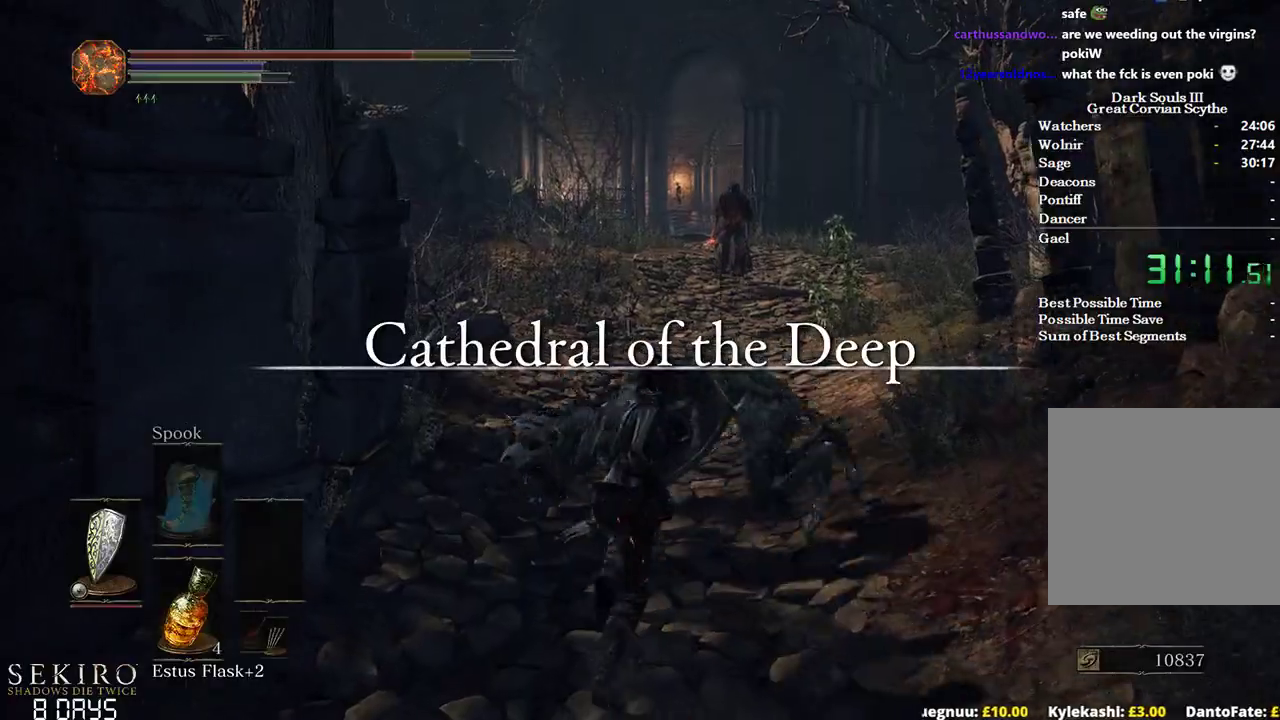
{"buttons": ["B"], "left_stick": "up", "right_stick": "down", "events": [[17, "B", "down"], [67, "B", "up"], [133, "L1", "up"], [350, "B", "down"]]}
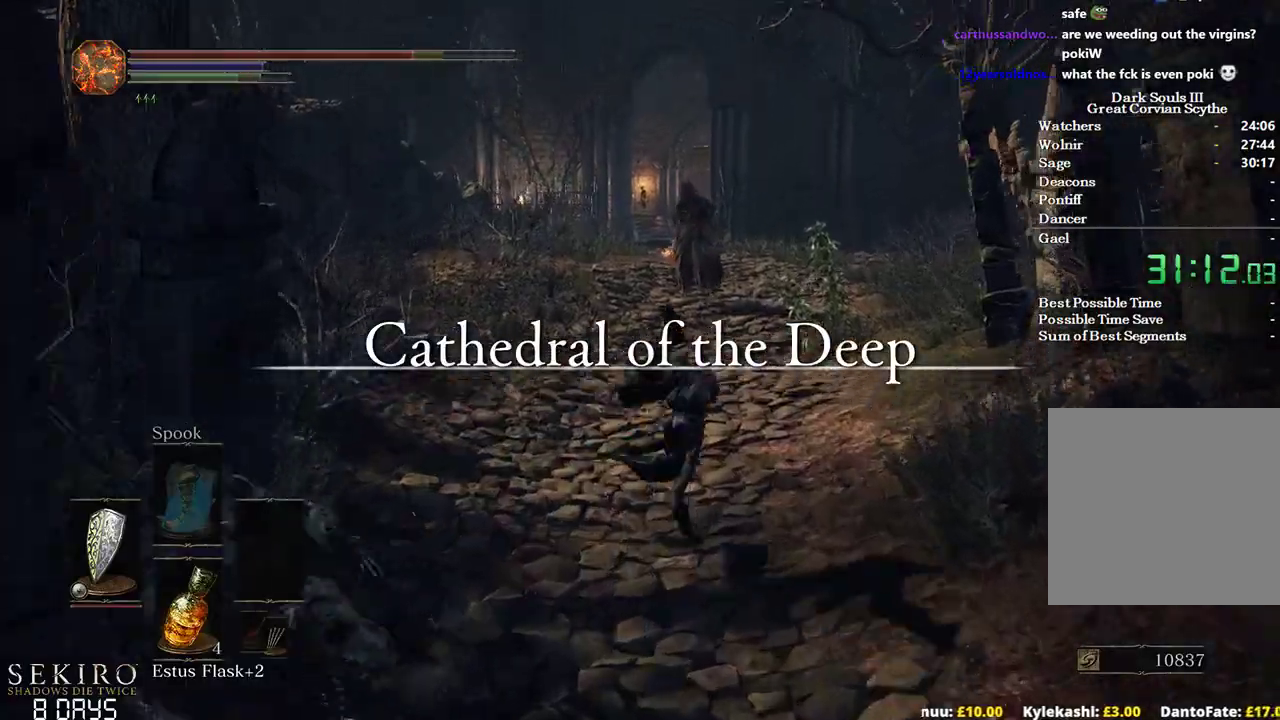
{"buttons": ["B", "L1"], "left_stick": "up", "right_stick": "down-left", "events": [[233, "L1", "down"], [267, "right_stick", "down-left"]]}
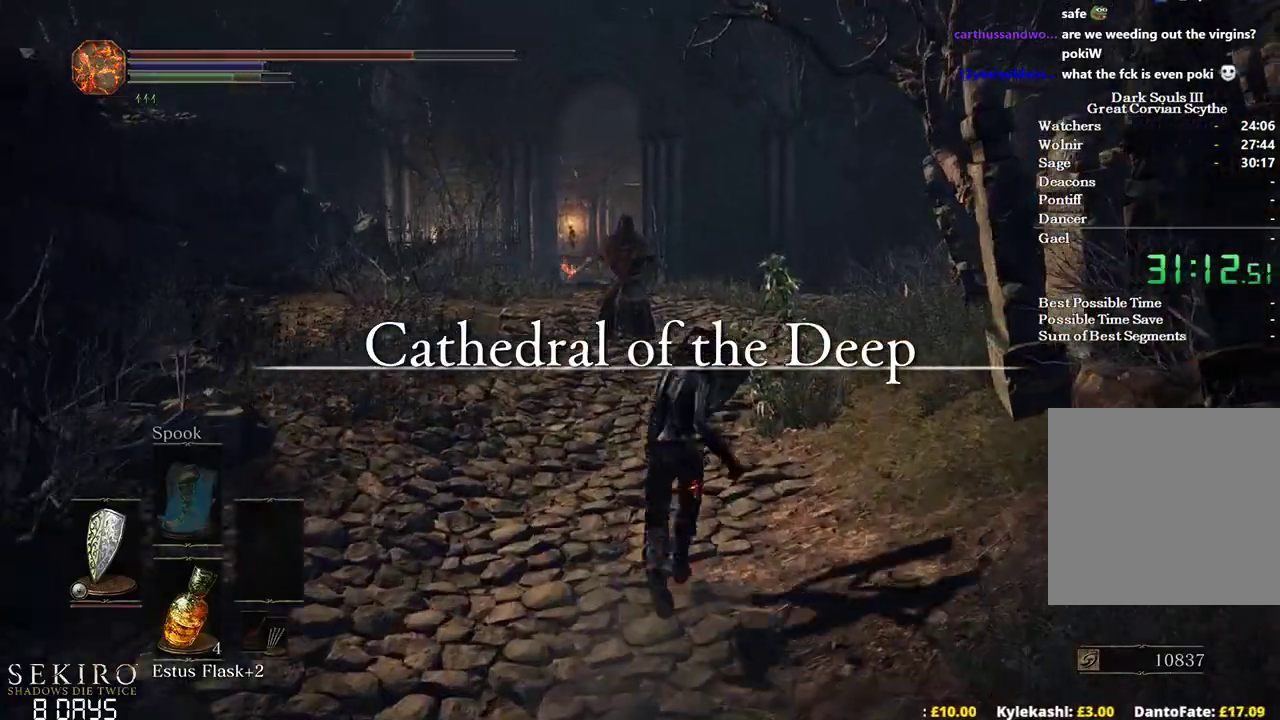
{"buttons": ["B", "L1"], "left_stick": "up", "right_stick": "down-left", "events": []}
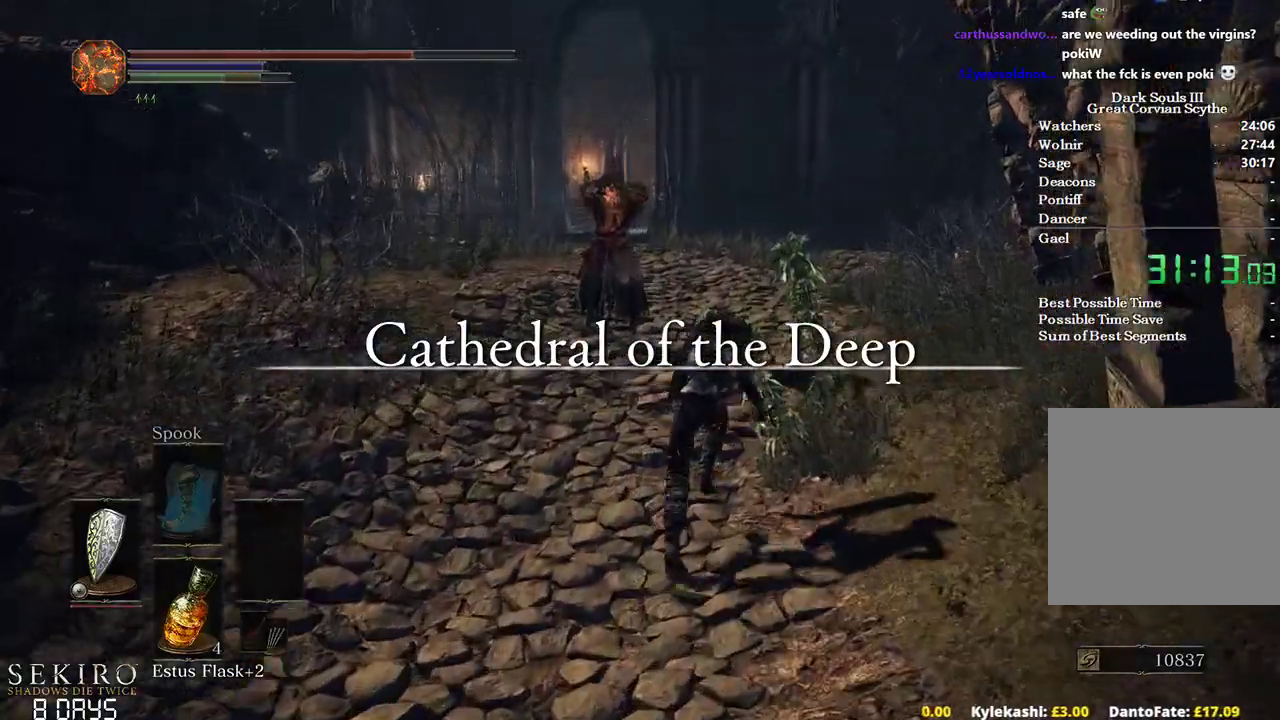
{"buttons": ["B"], "left_stick": "up", "right_stick": "down-left", "events": [[133, "L1", "up"]]}
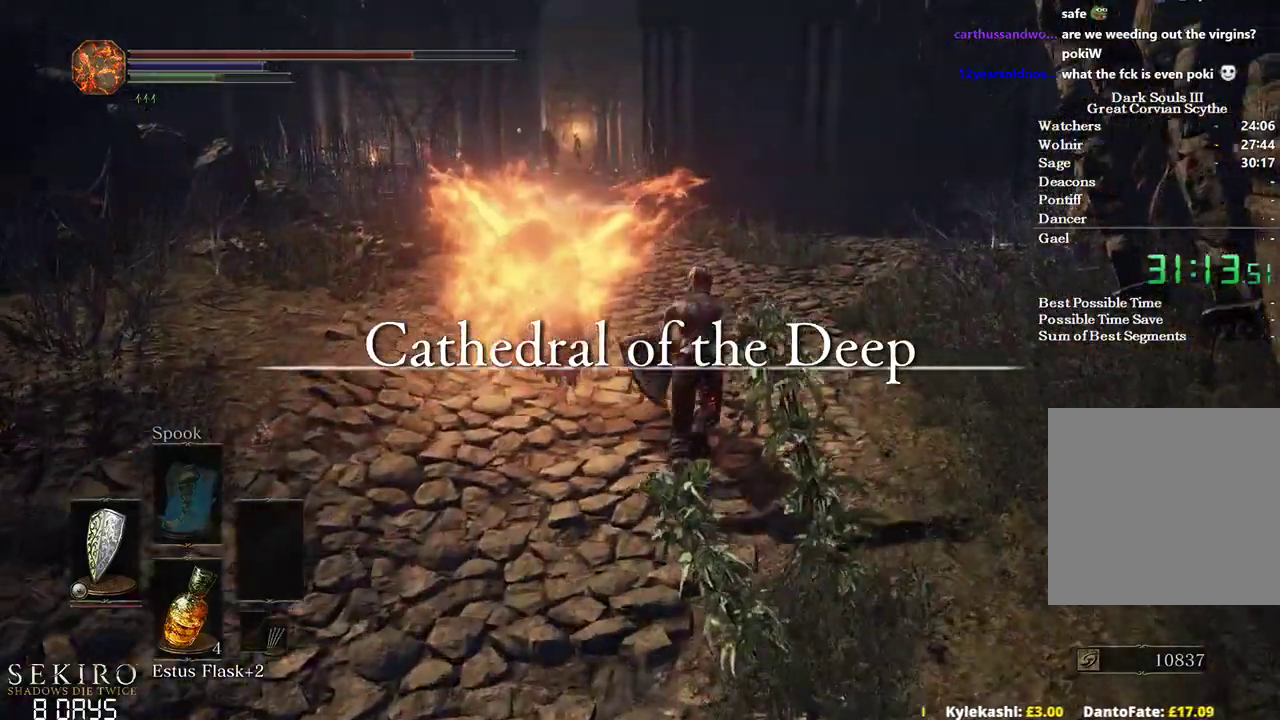
{"buttons": ["B"], "left_stick": "up", "right_stick": "down", "events": [[333, "right_stick", "down"]]}
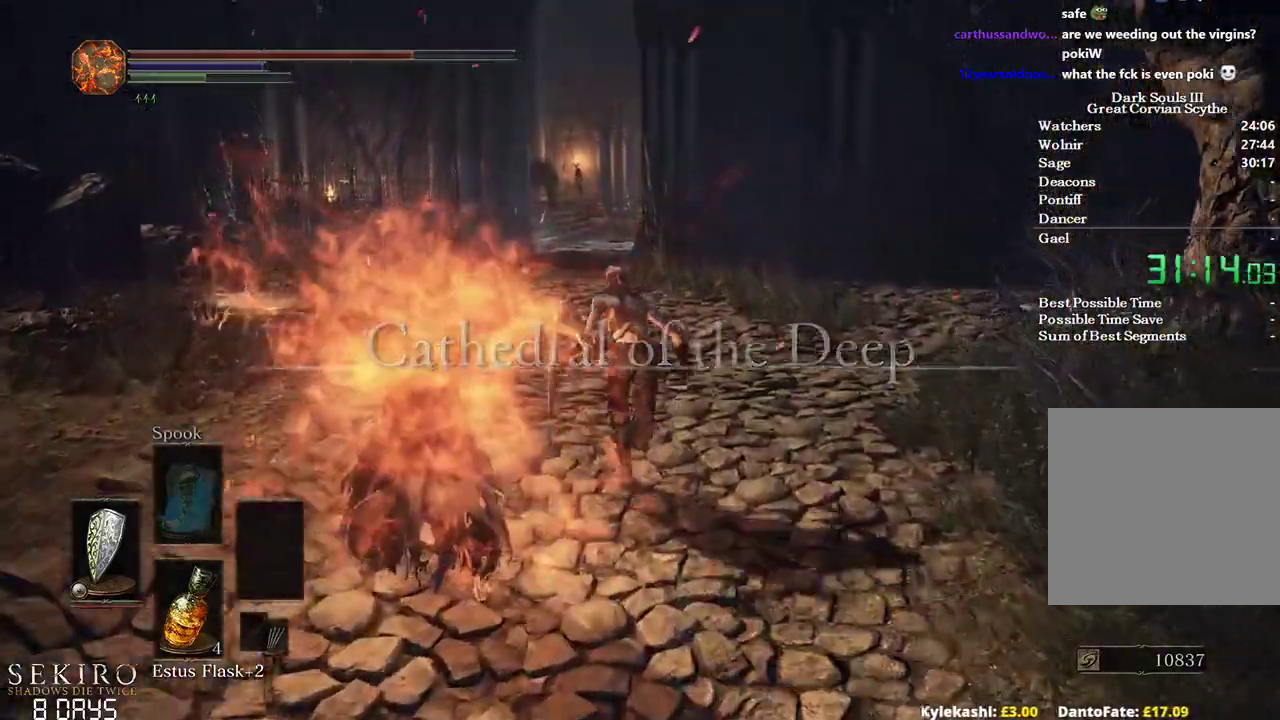
{"buttons": ["B"], "left_stick": "up", "right_stick": "down", "events": []}
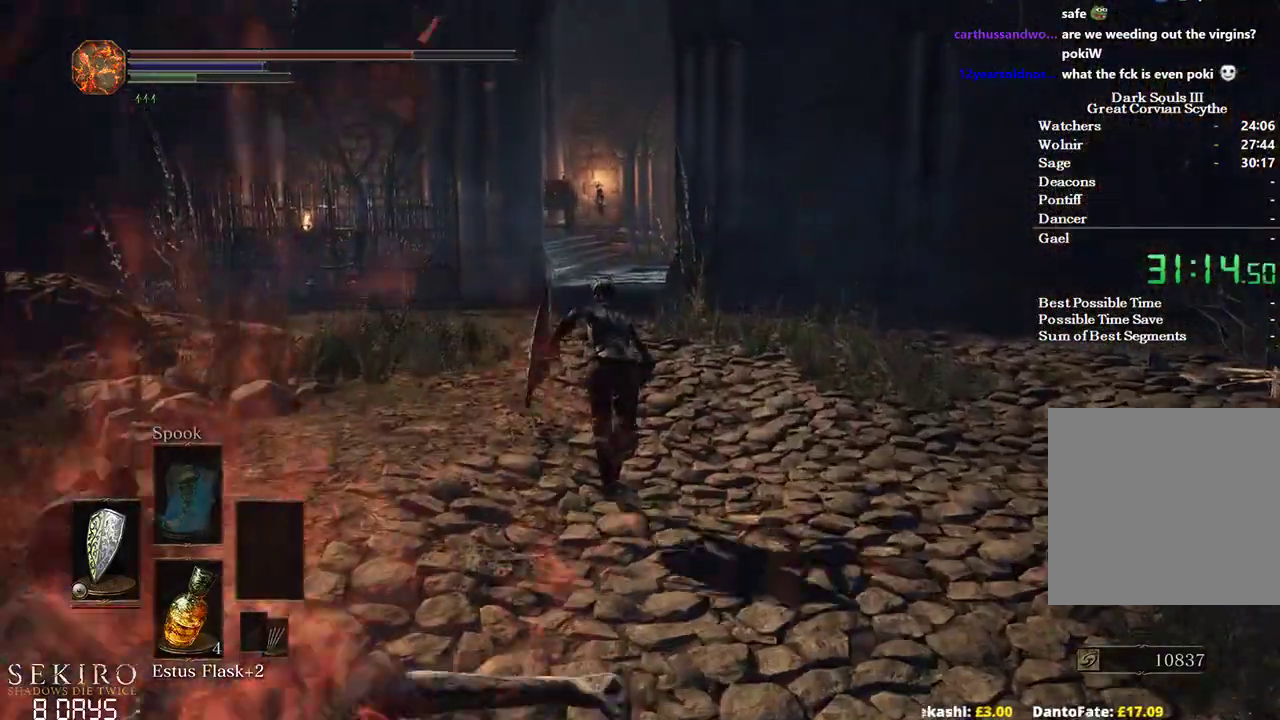
{"buttons": ["B"], "left_stick": "up", "right_stick": "down", "events": []}
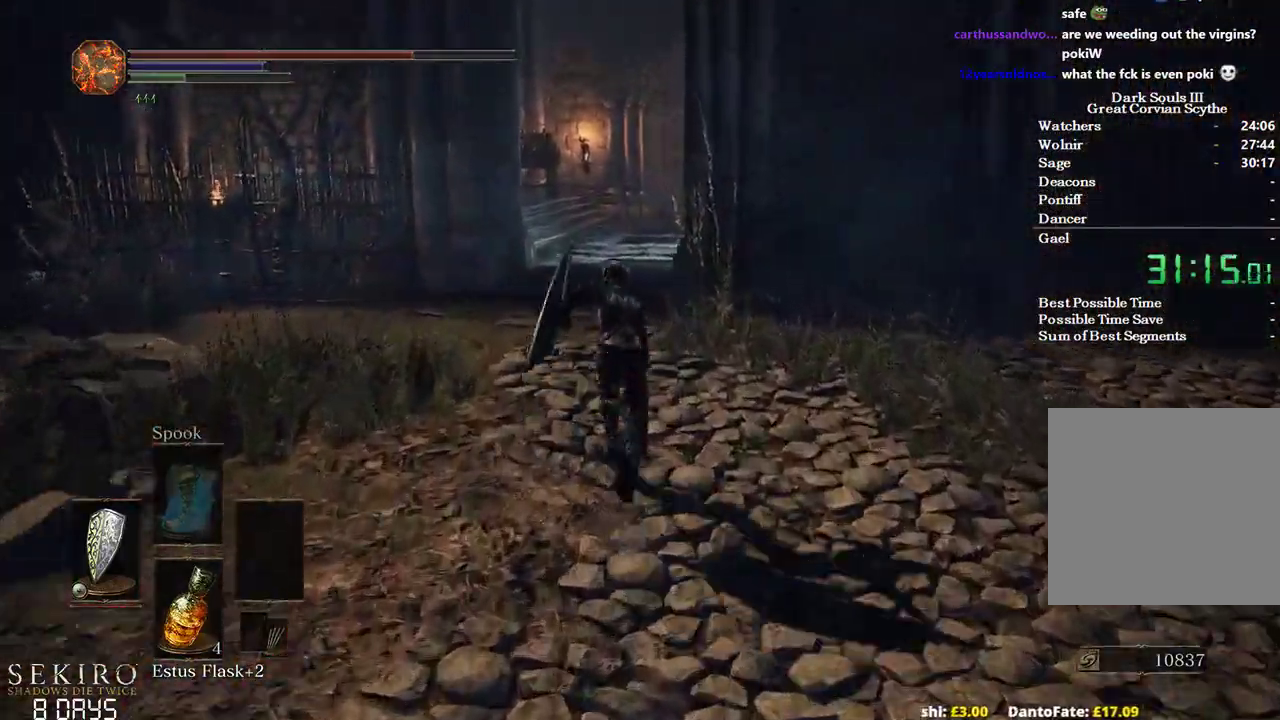
{"buttons": ["B"], "left_stick": "up", "right_stick": "down", "events": []}
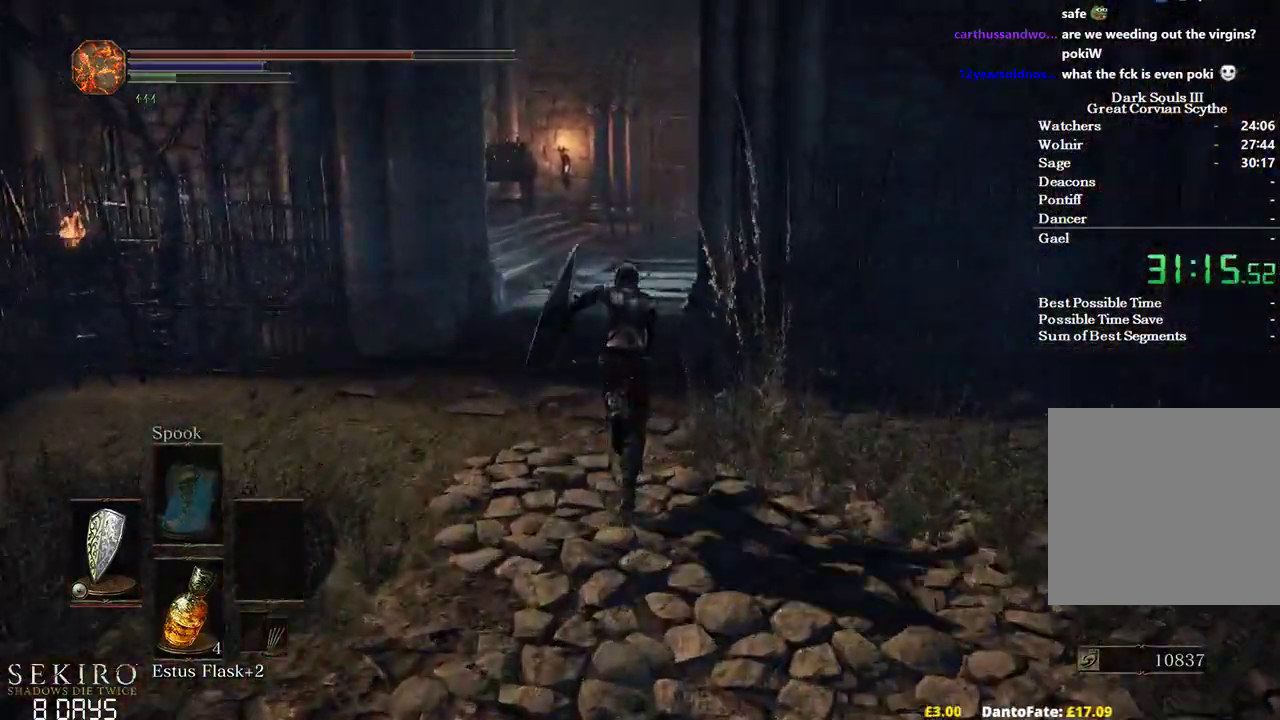
{"buttons": ["B"], "left_stick": "up", "right_stick": "down", "events": []}